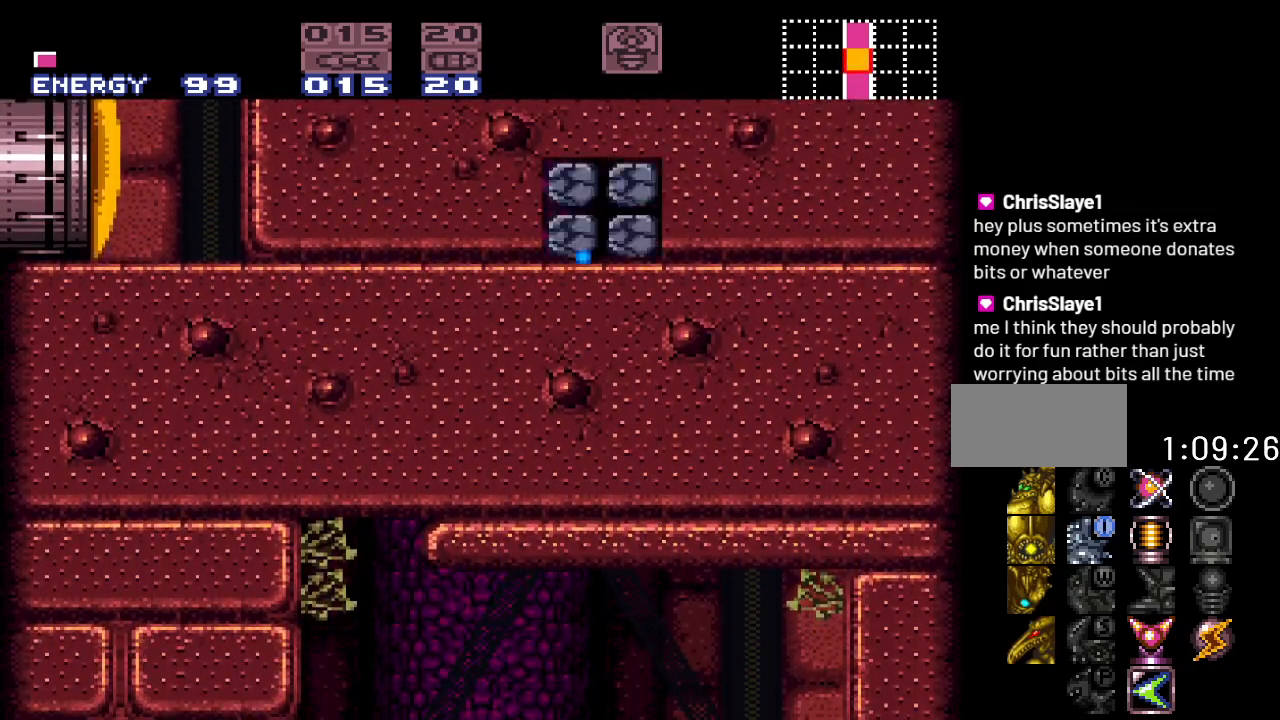
Gameplay with a controller (Nintendo layout); each line is a JSON object with the inputs held at the frame after it. "events" lists button and stick changes between this image and that frame as [ms after this image, input, new state], when the widget could be followed in between. Not read: L3 R3.
{"buttons": ["B", "DPAD_RIGHT"], "events": [[117, "A", "down"], [200, "A", "up"], [400, "DPAD_UP", "up"], [417, "DPAD_RIGHT", "down"], [483, "B", "down"]]}
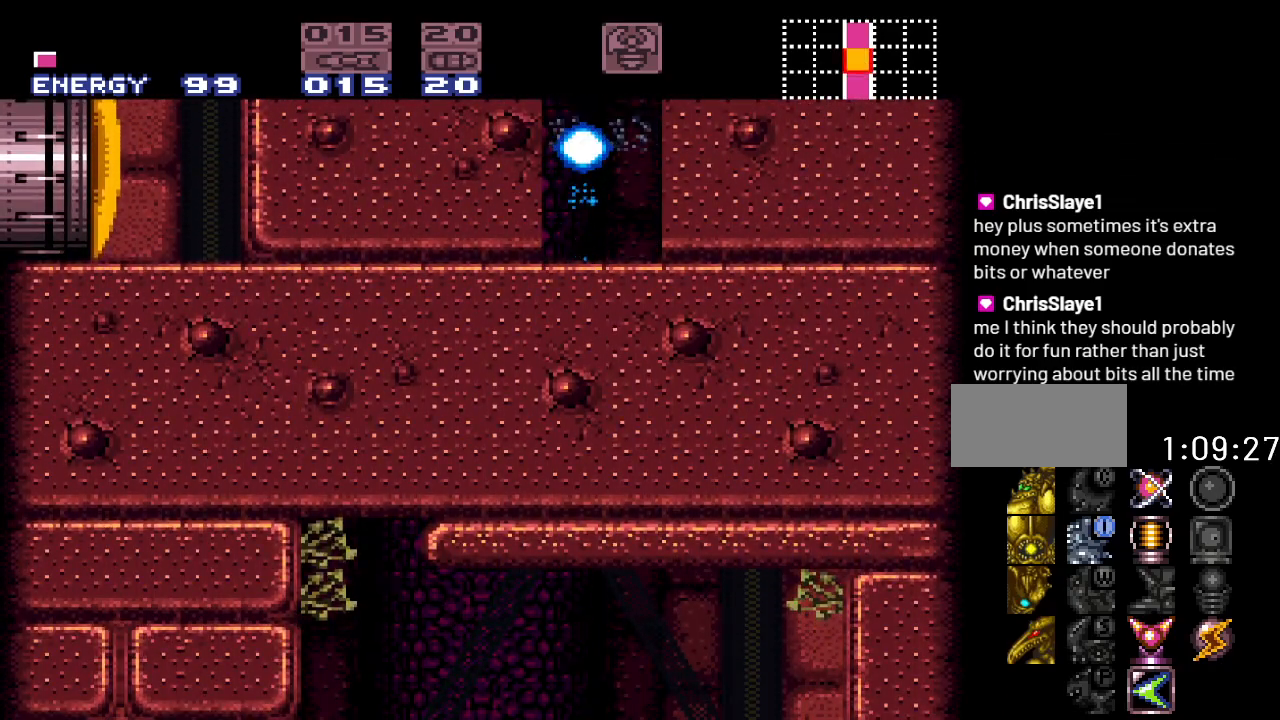
{"buttons": ["B", "DPAD_LEFT"], "events": [[200, "DPAD_RIGHT", "up"], [367, "B", "up"], [367, "DPAD_LEFT", "down"], [417, "B", "down"]]}
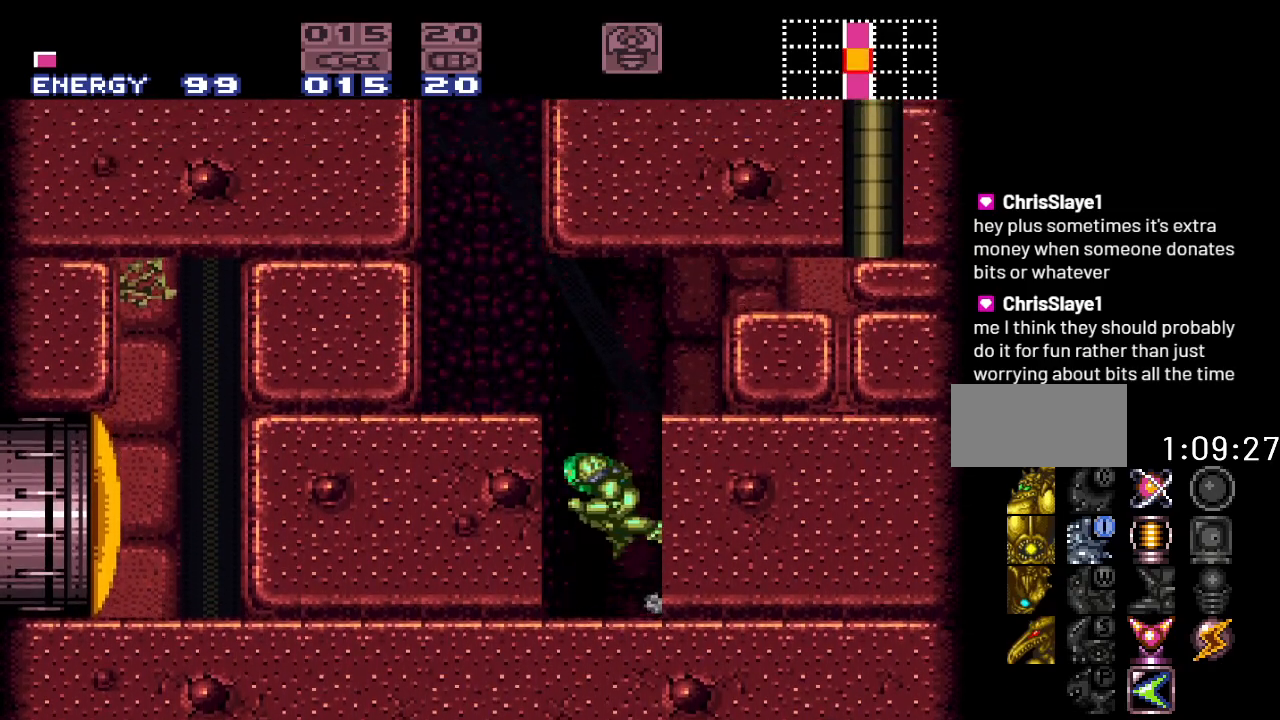
{"buttons": ["B"], "events": [[417, "DPAD_LEFT", "up"]]}
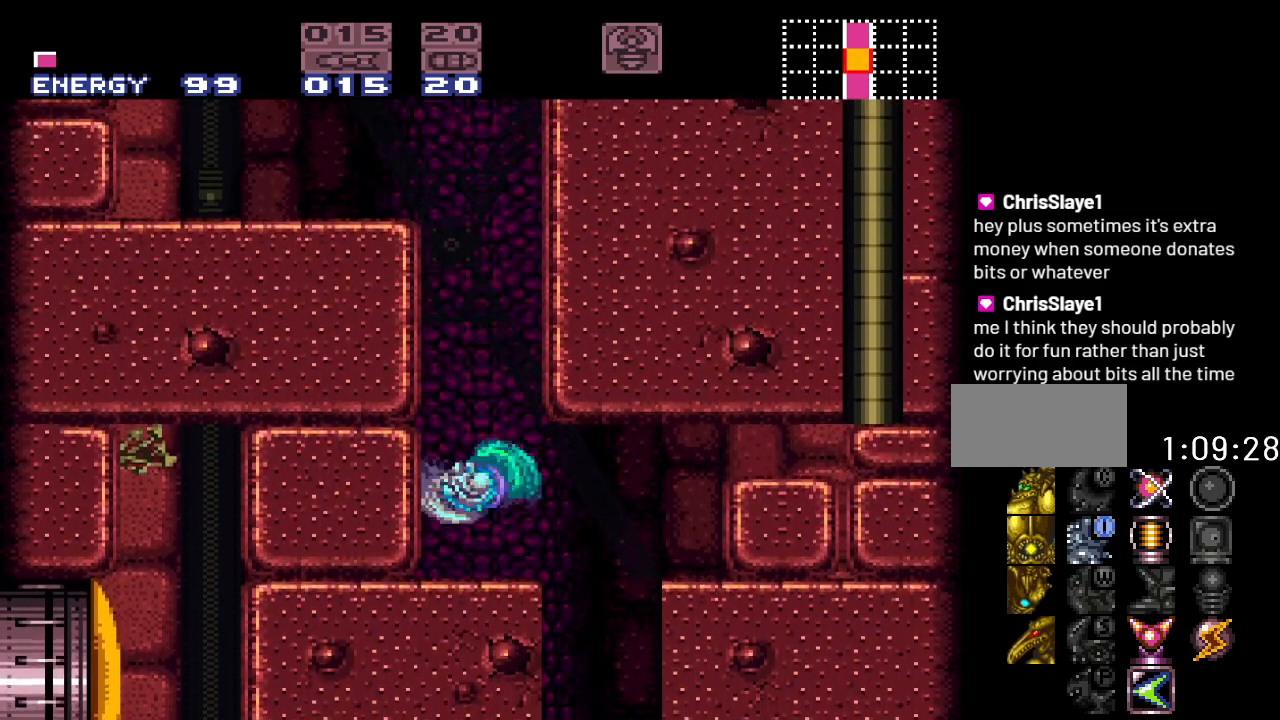
{"buttons": ["B"], "events": [[83, "B", "up"], [150, "DPAD_RIGHT", "down"], [183, "B", "down"], [450, "DPAD_RIGHT", "up"]]}
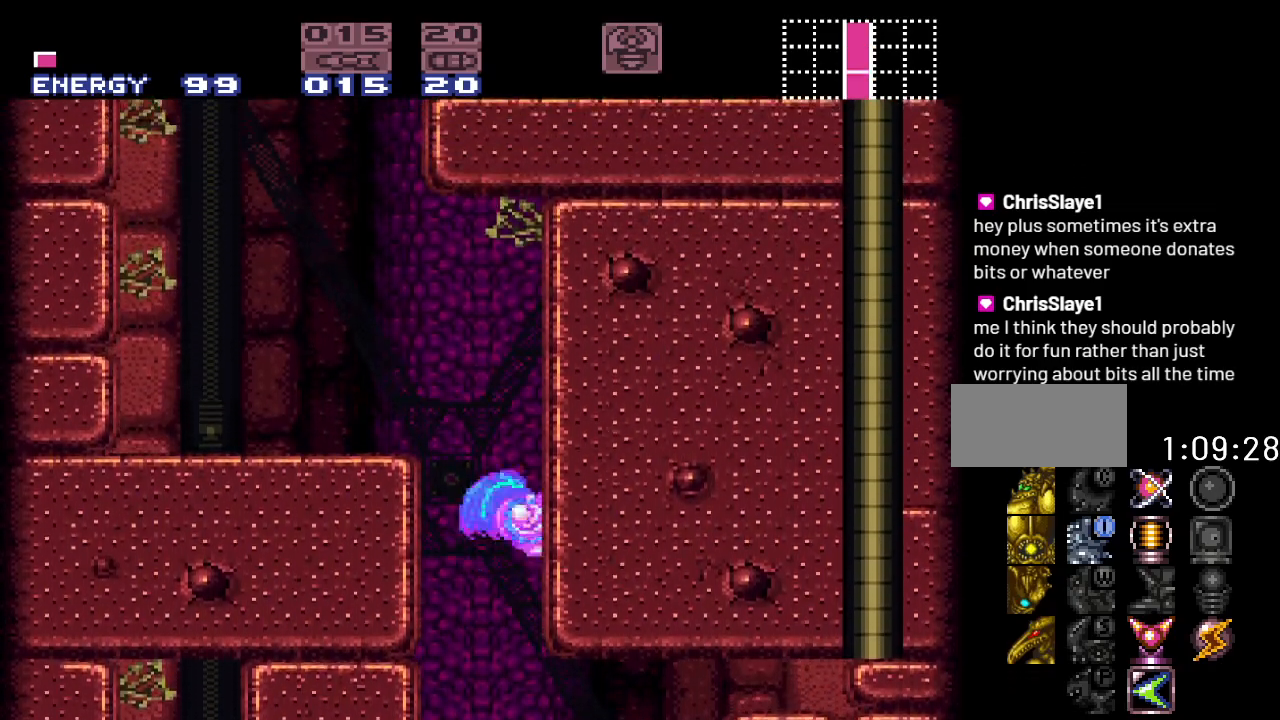
{"buttons": ["B"], "events": [[83, "B", "up"], [117, "DPAD_LEFT", "down"], [150, "B", "down"], [383, "DPAD_LEFT", "up"]]}
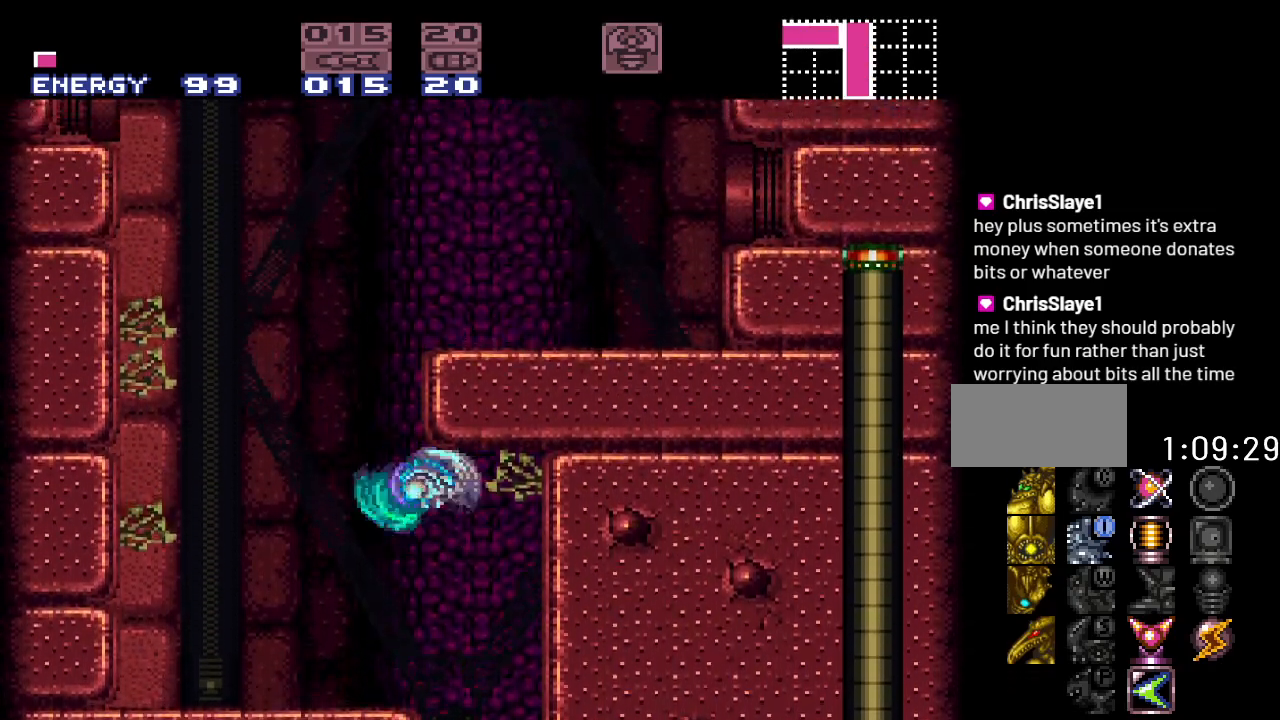
{"buttons": ["B", "DPAD_RIGHT"], "events": [[117, "B", "up"], [383, "B", "down"], [483, "DPAD_RIGHT", "down"]]}
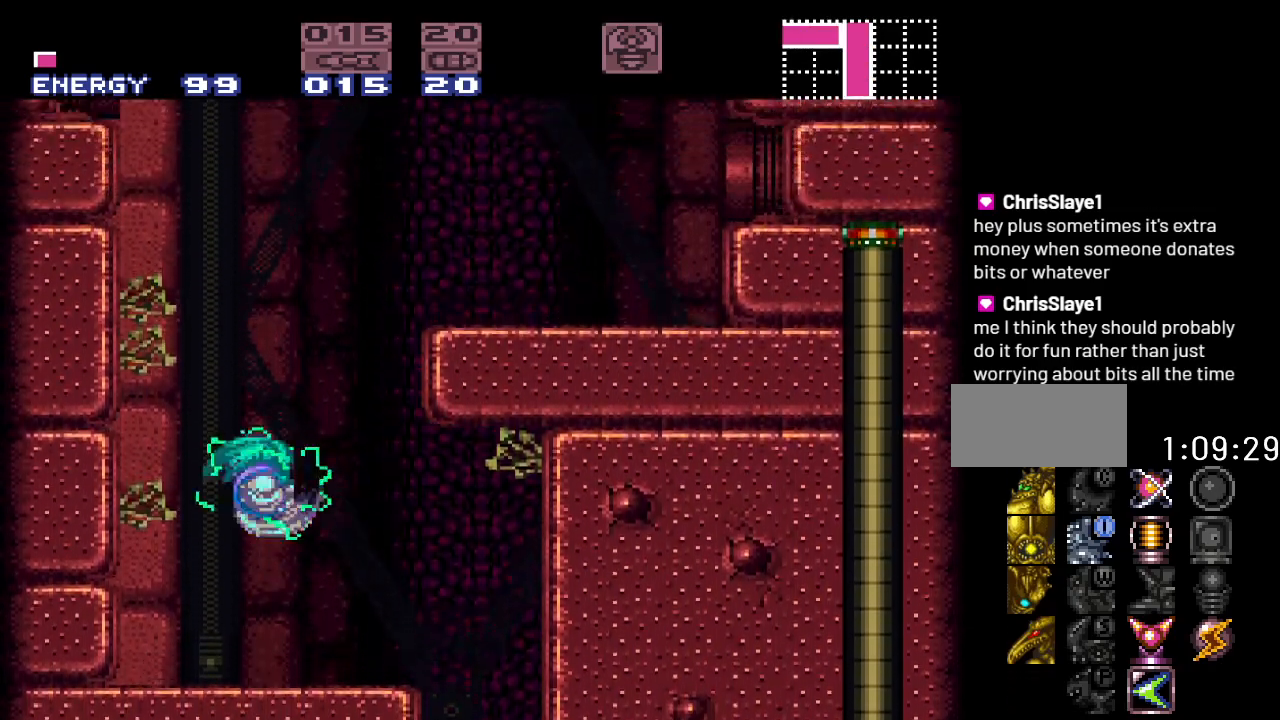
{"buttons": ["Y", "DPAD_RIGHT"], "events": [[367, "B", "up"], [483, "Y", "down"]]}
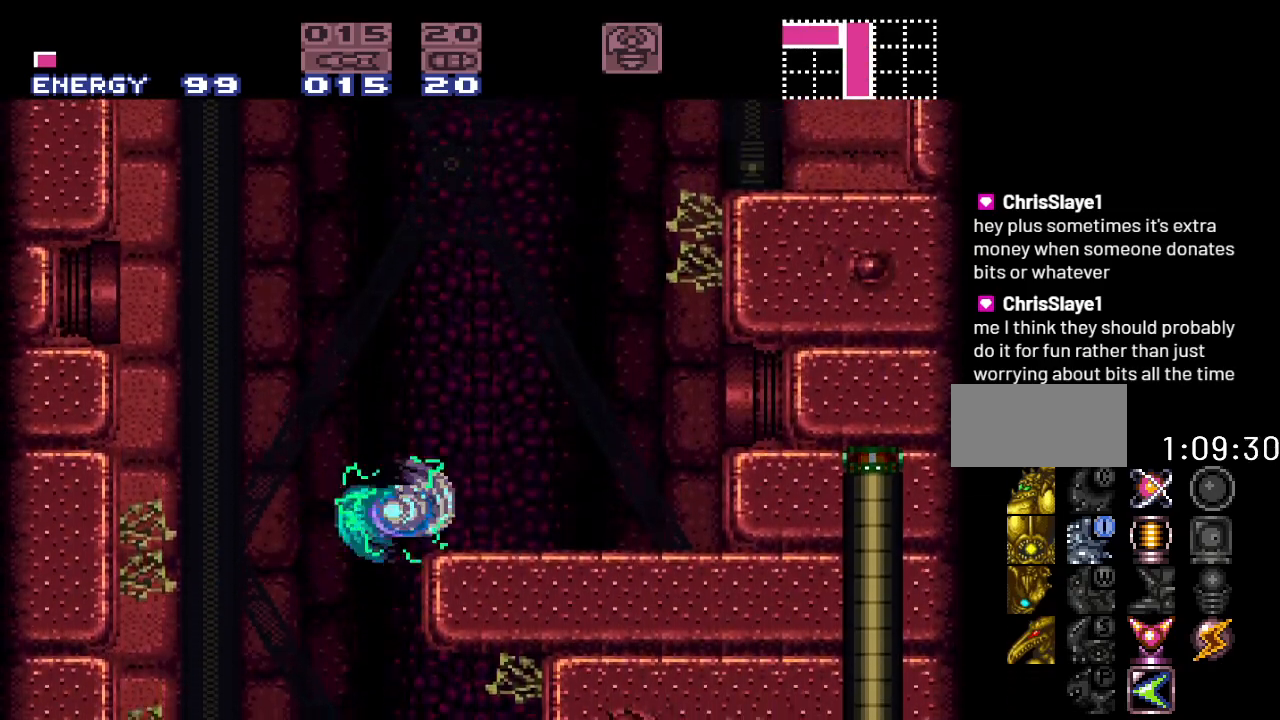
{"buttons": ["B", "Y", "DPAD_RIGHT"], "events": [[283, "B", "down"]]}
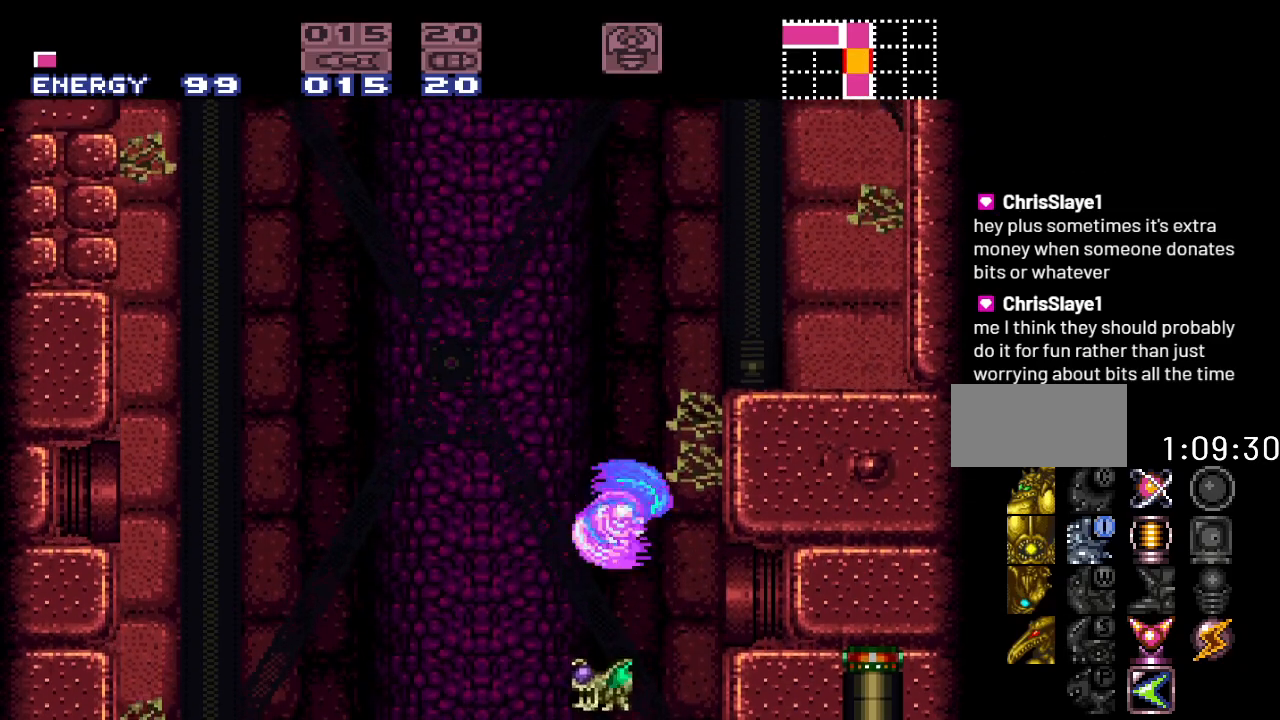
{"buttons": ["Y", "DPAD_RIGHT"], "events": [[117, "DPAD_RIGHT", "up"], [233, "B", "up"], [233, "DPAD_LEFT", "down"], [300, "B", "down"], [367, "DPAD_LEFT", "up"], [467, "DPAD_RIGHT", "down"], [483, "B", "up"]]}
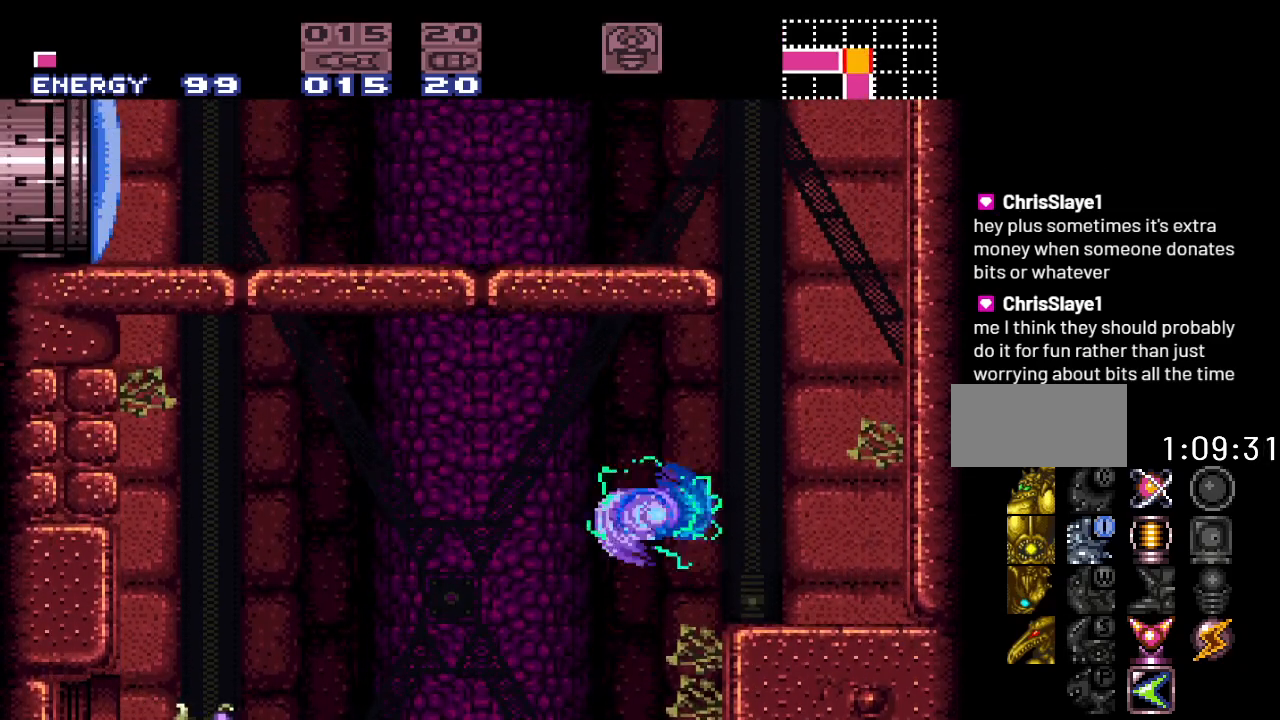
{"buttons": ["B", "Y", "DPAD_RIGHT"], "events": [[200, "DPAD_RIGHT", "up"], [367, "DPAD_RIGHT", "down"], [483, "B", "down"]]}
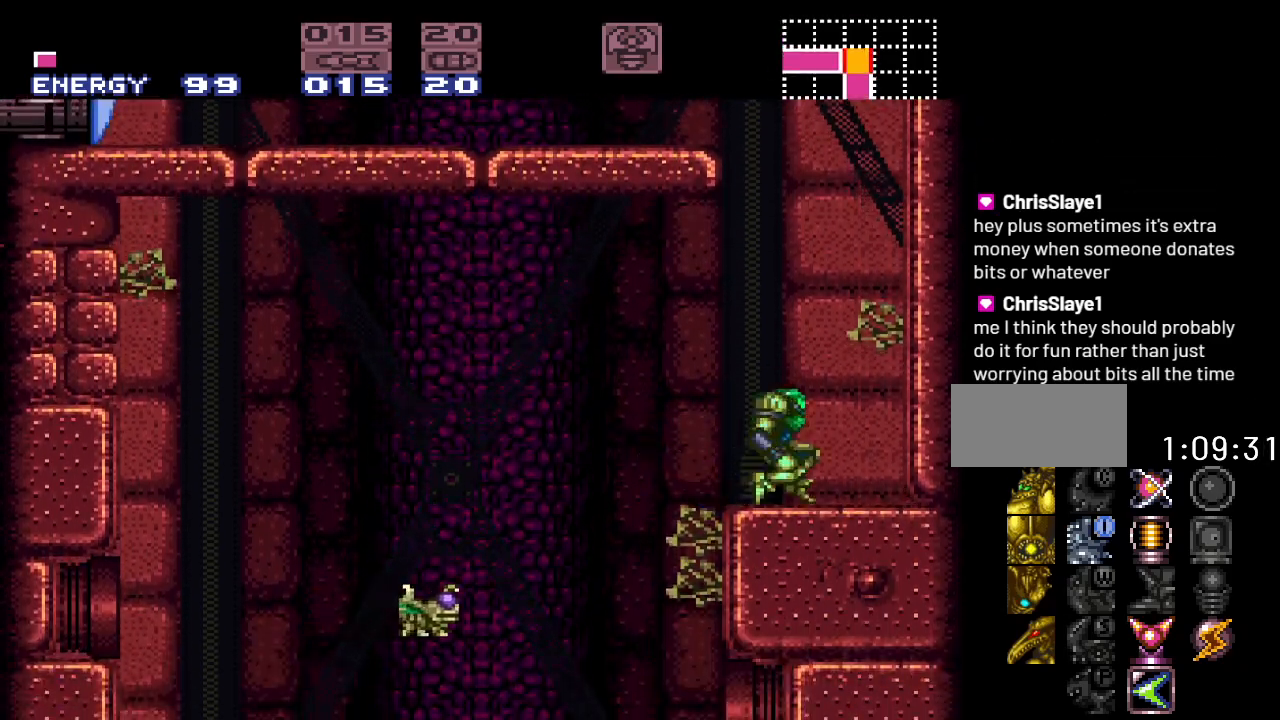
{"buttons": ["B", "Y", "DPAD_LEFT"], "events": [[183, "DPAD_RIGHT", "up"], [300, "B", "up"], [333, "DPAD_LEFT", "down"], [417, "B", "down"]]}
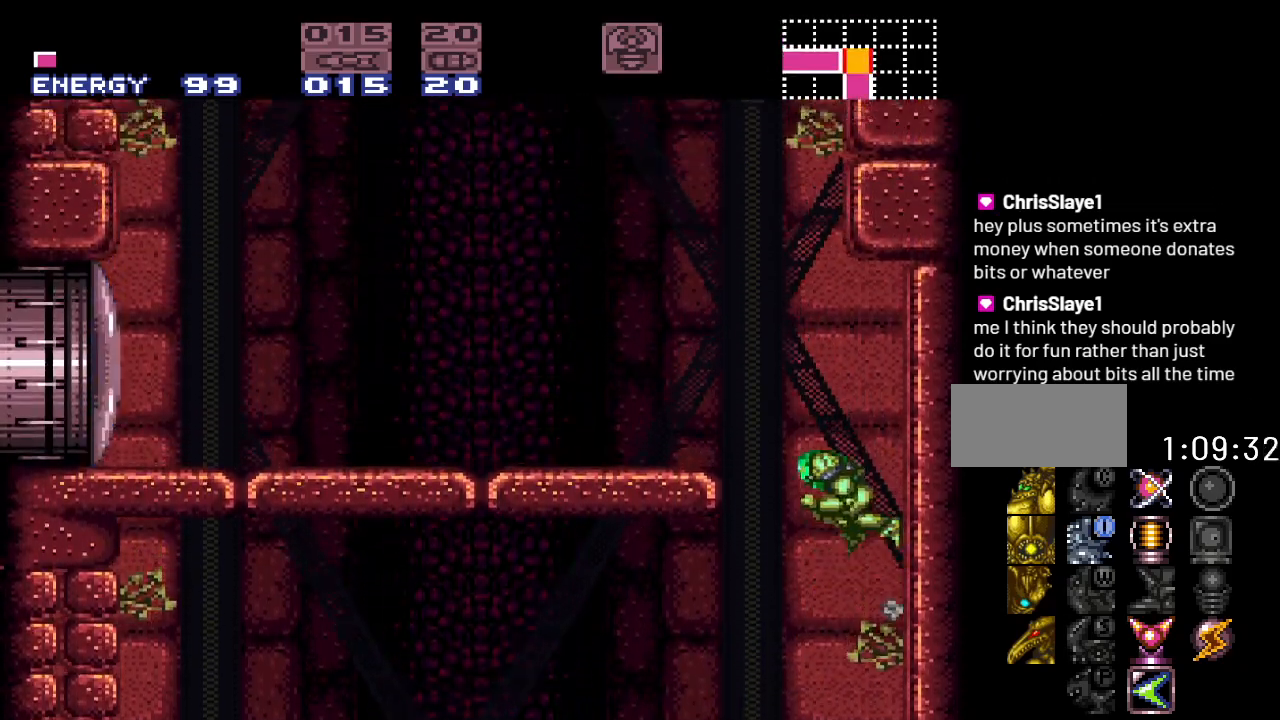
{"buttons": ["A", "DPAD_LEFT"], "events": [[300, "Y", "up"], [367, "B", "up"], [467, "A", "down"]]}
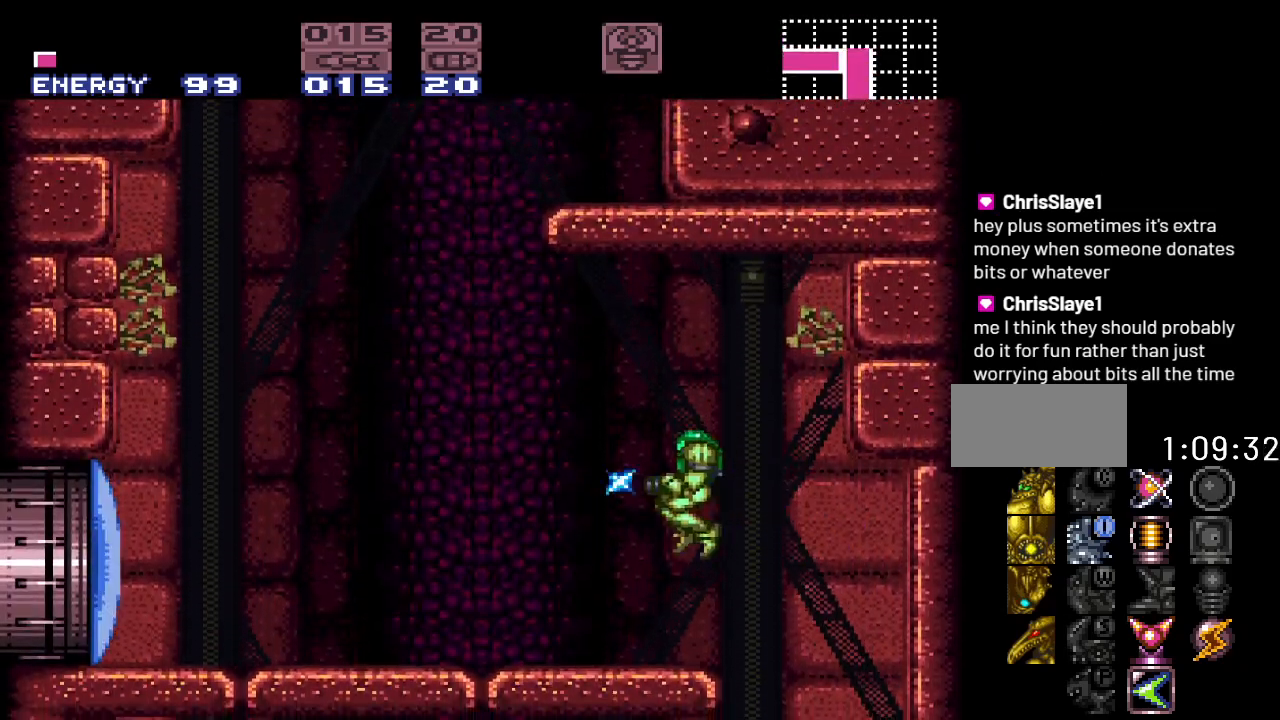
{"buttons": ["Y", "DPAD_LEFT"], "events": [[50, "A", "up"], [333, "Y", "down"]]}
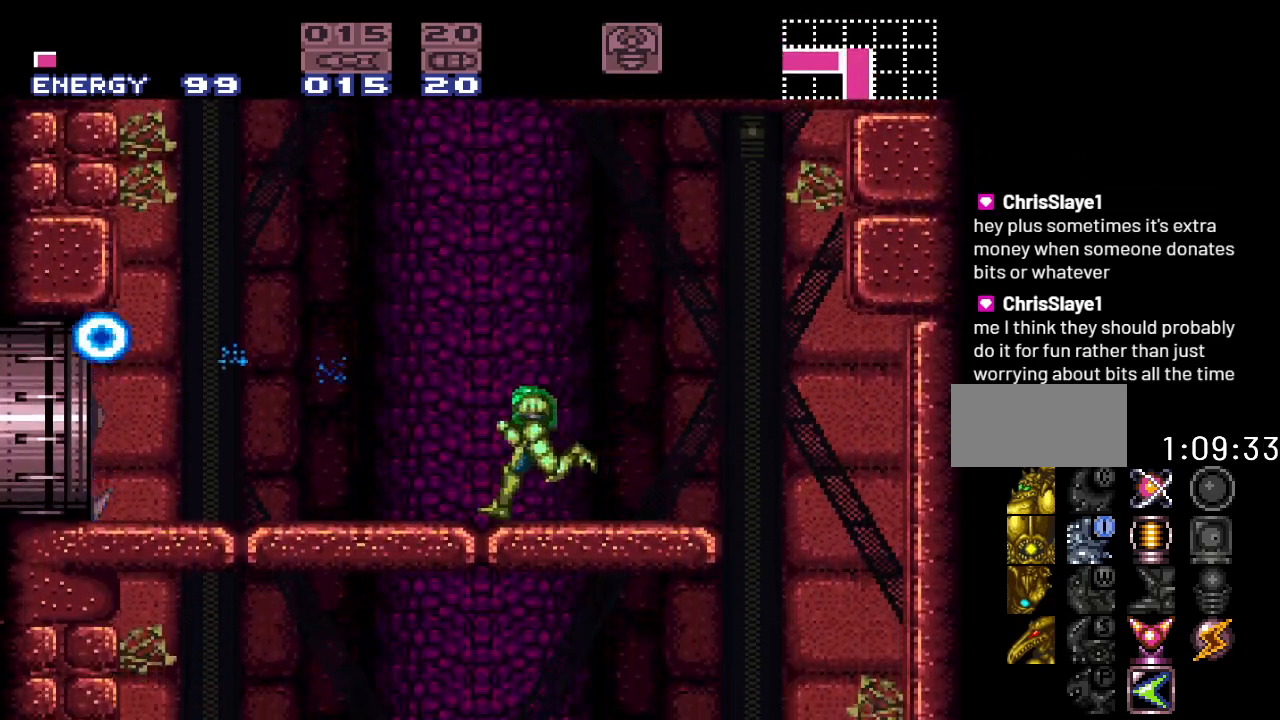
{"buttons": ["Y"], "events": [[200, "DPAD_LEFT", "up"]]}
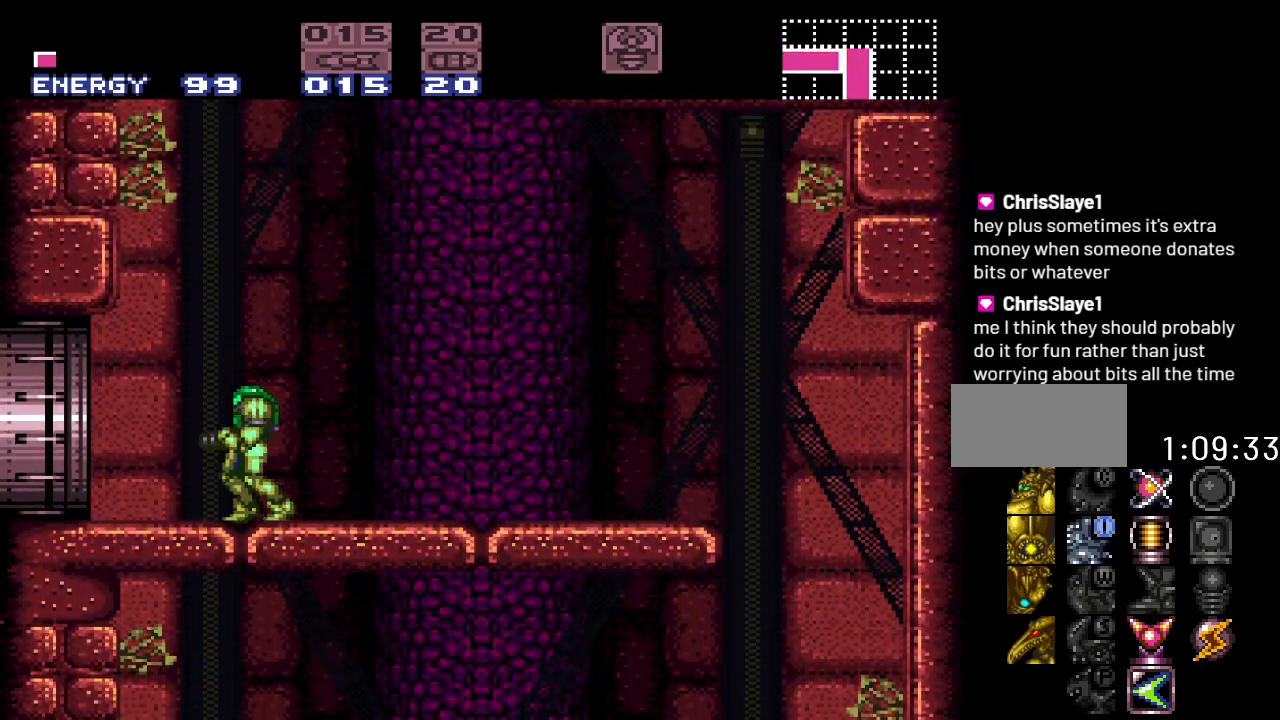
{"buttons": ["Y", "DPAD_LEFT"], "events": [[183, "DPAD_LEFT", "down"]]}
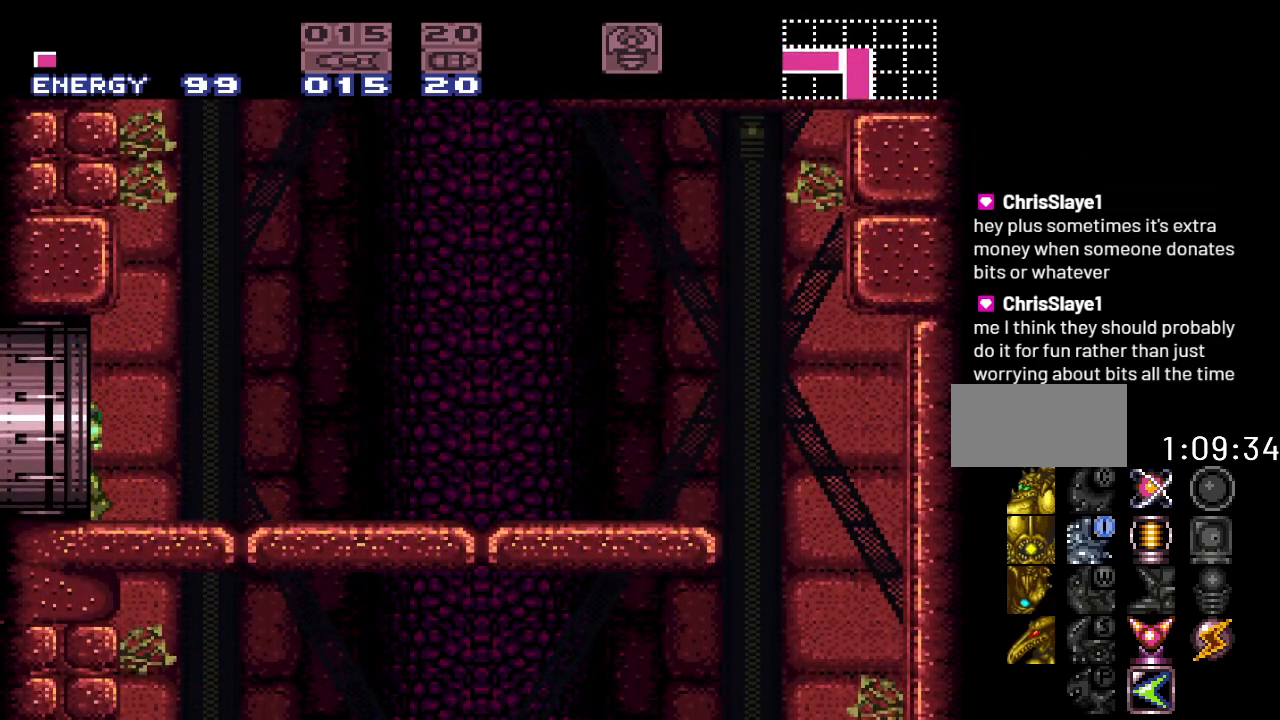
{"buttons": ["Y"], "events": [[267, "DPAD_LEFT", "up"]]}
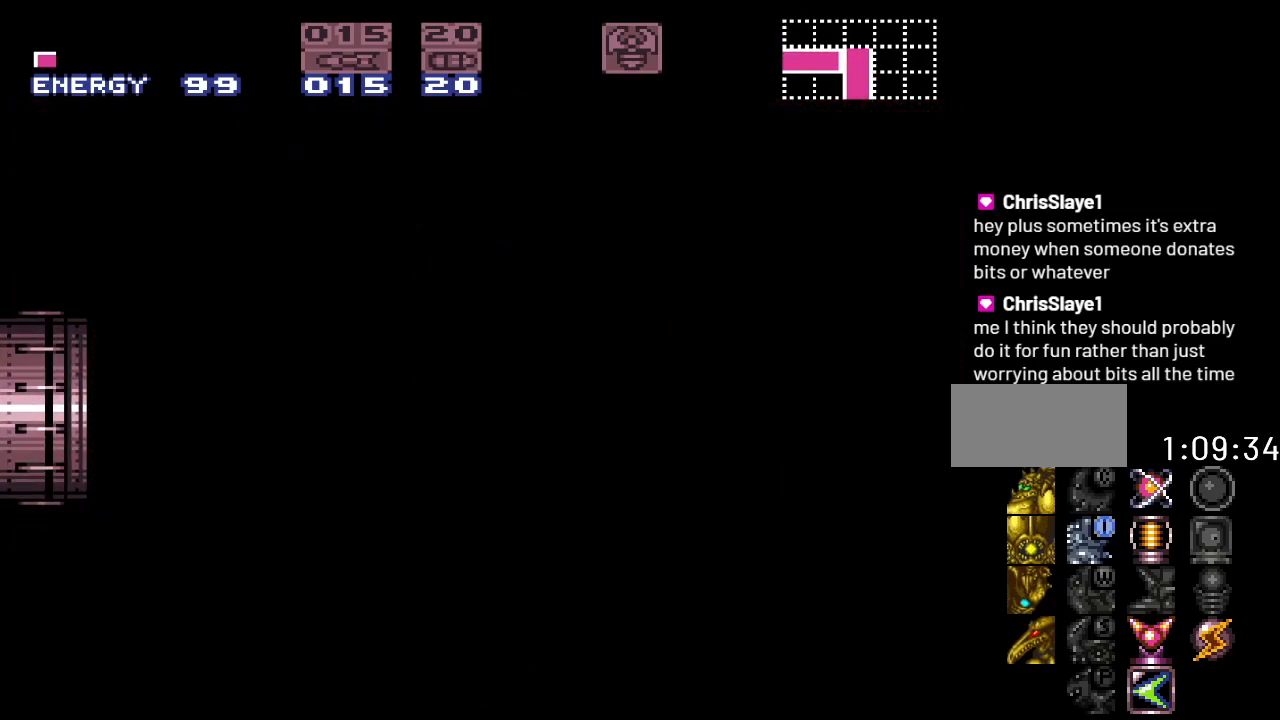
{"buttons": ["Y"], "events": []}
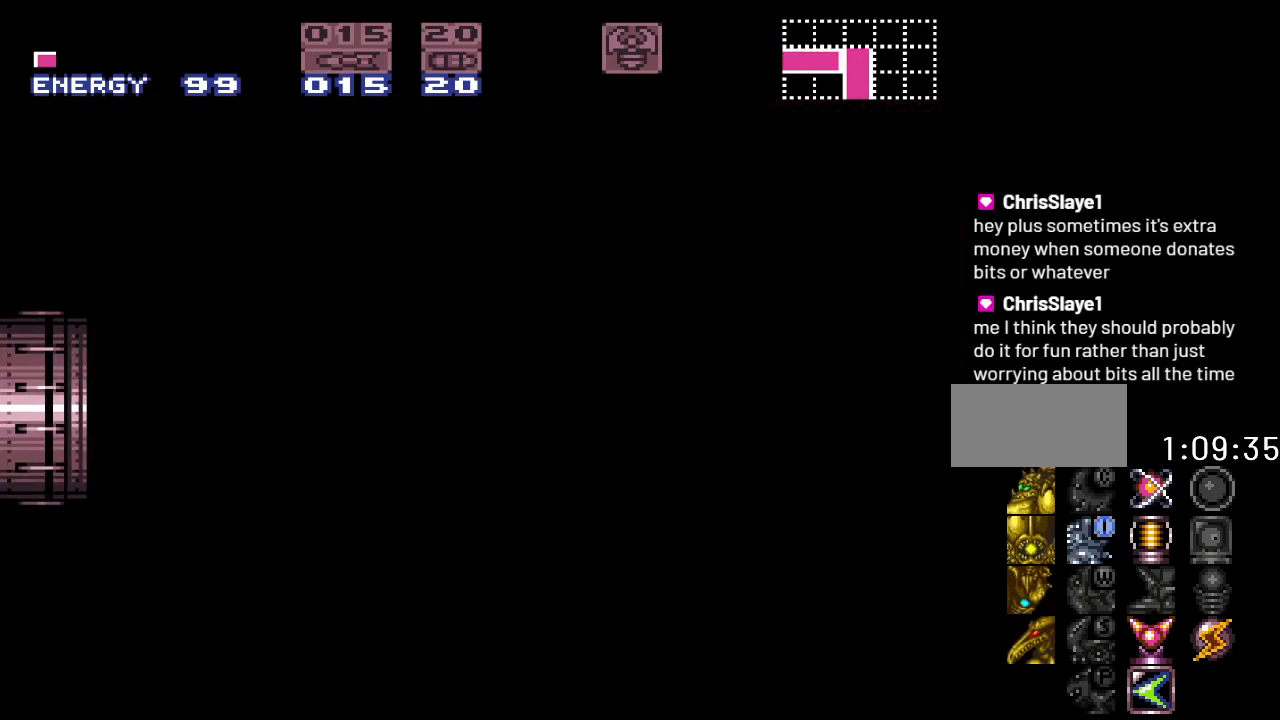
{"buttons": ["Y"], "events": []}
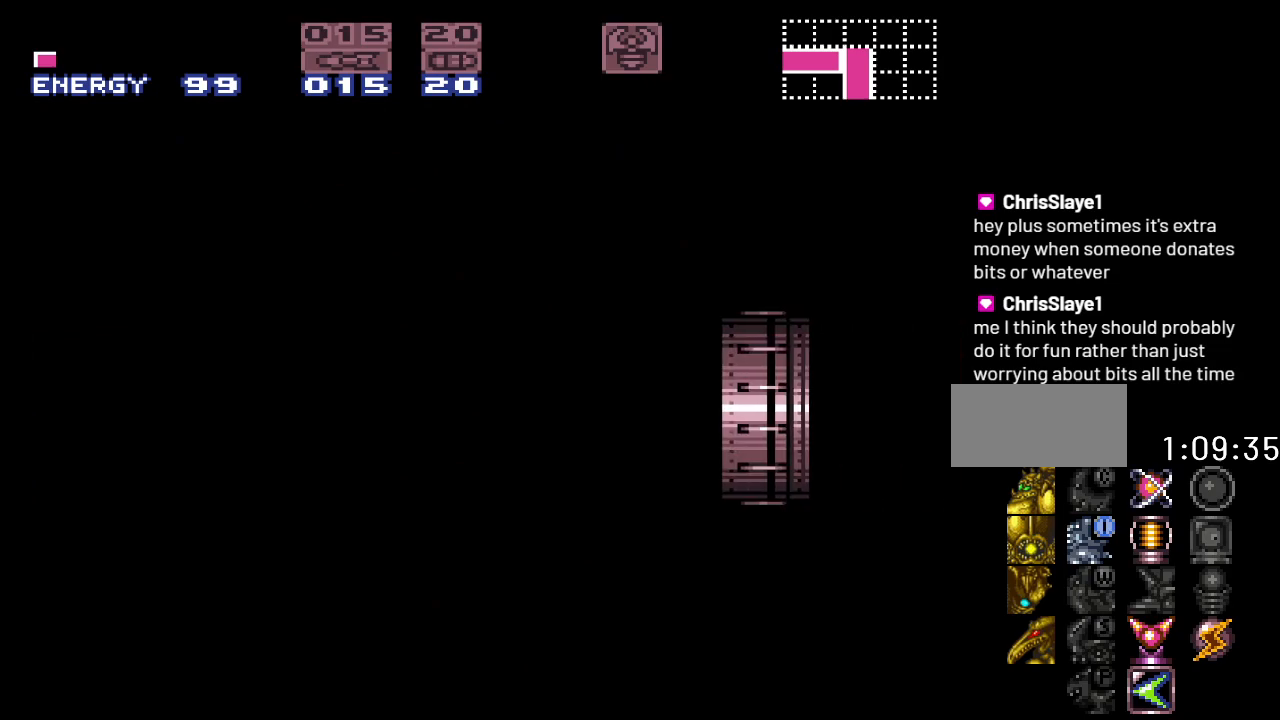
{"buttons": ["Y"], "events": []}
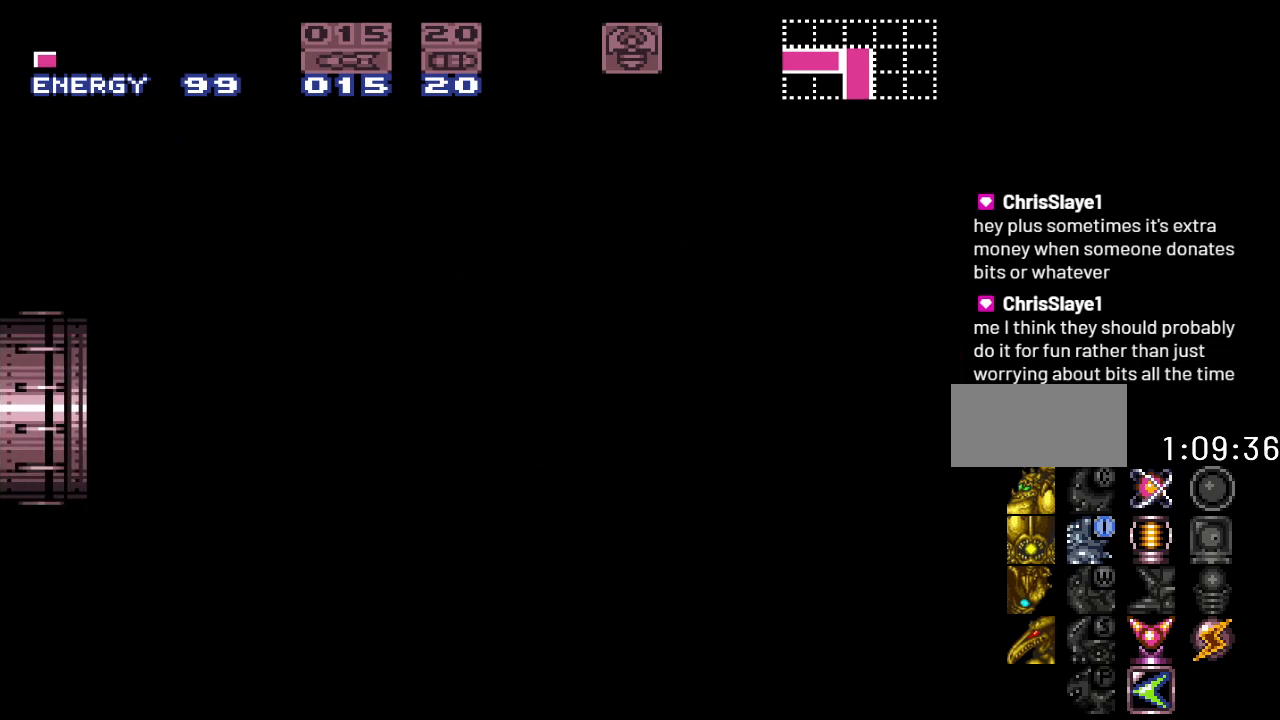
{"buttons": [], "events": [[217, "Y", "up"]]}
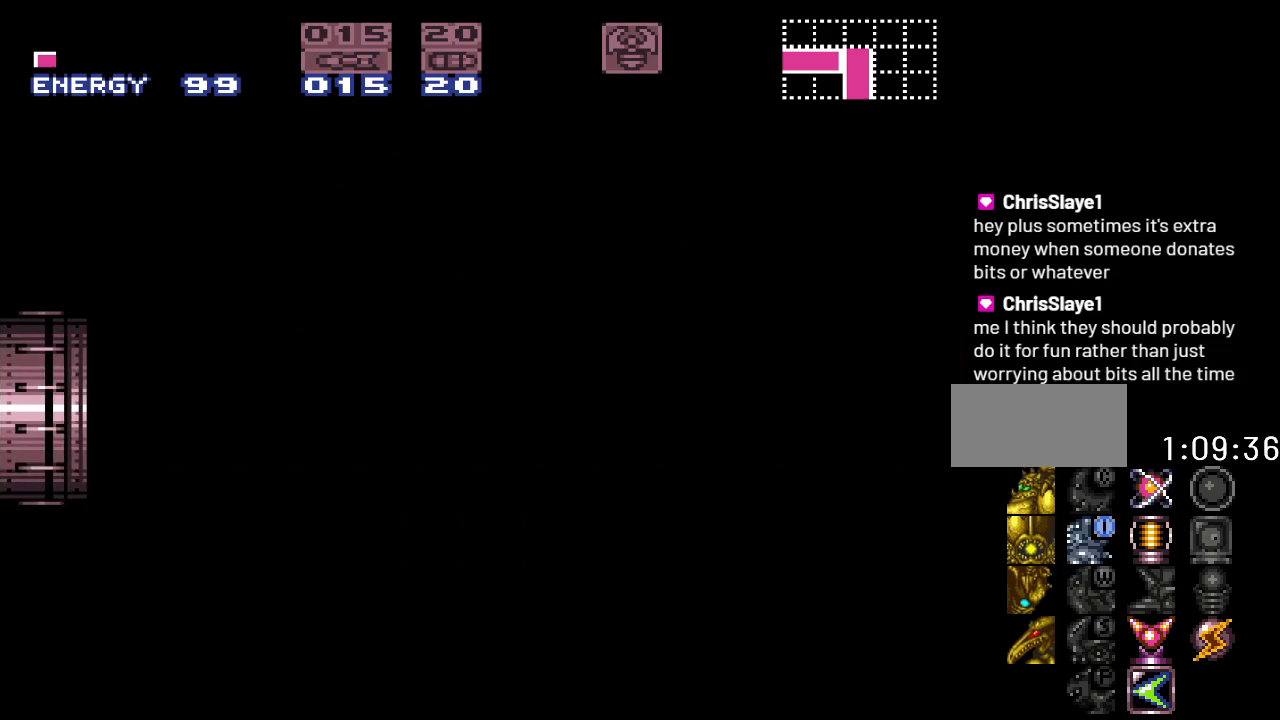
{"buttons": [], "events": []}
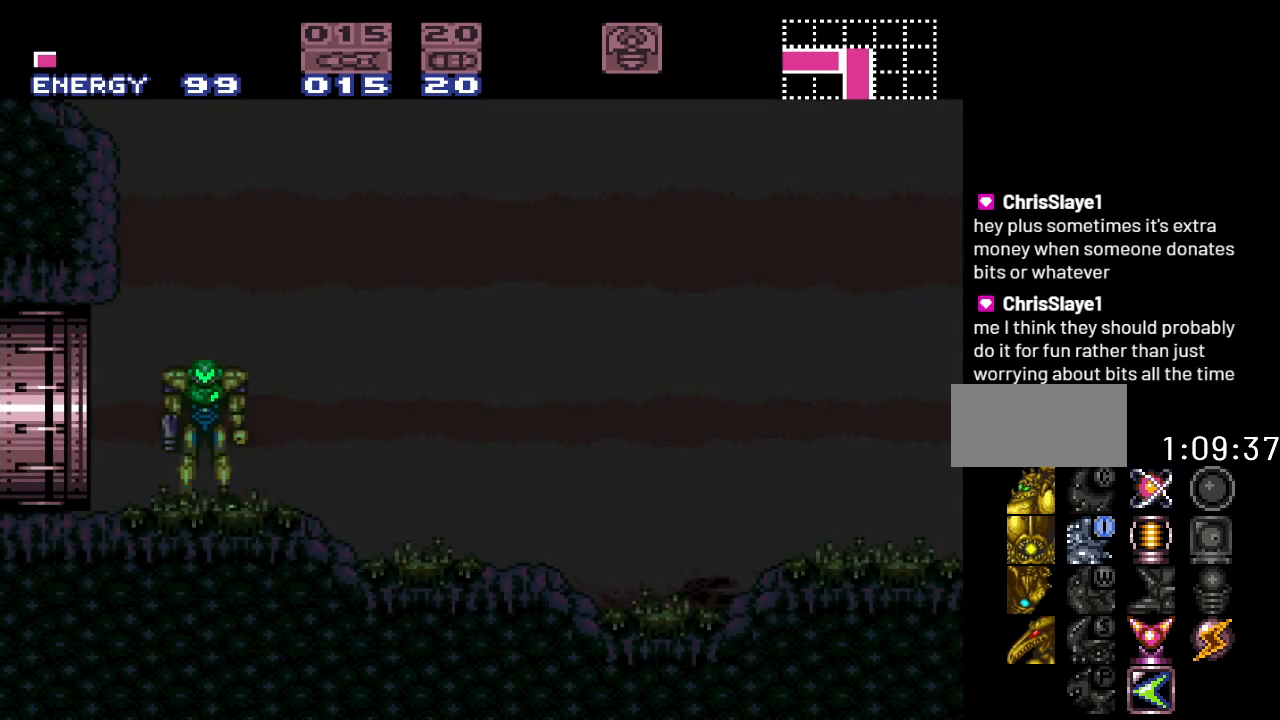
{"buttons": ["Y", "DPAD_RIGHT"], "events": [[333, "DPAD_RIGHT", "down"], [483, "Y", "down"]]}
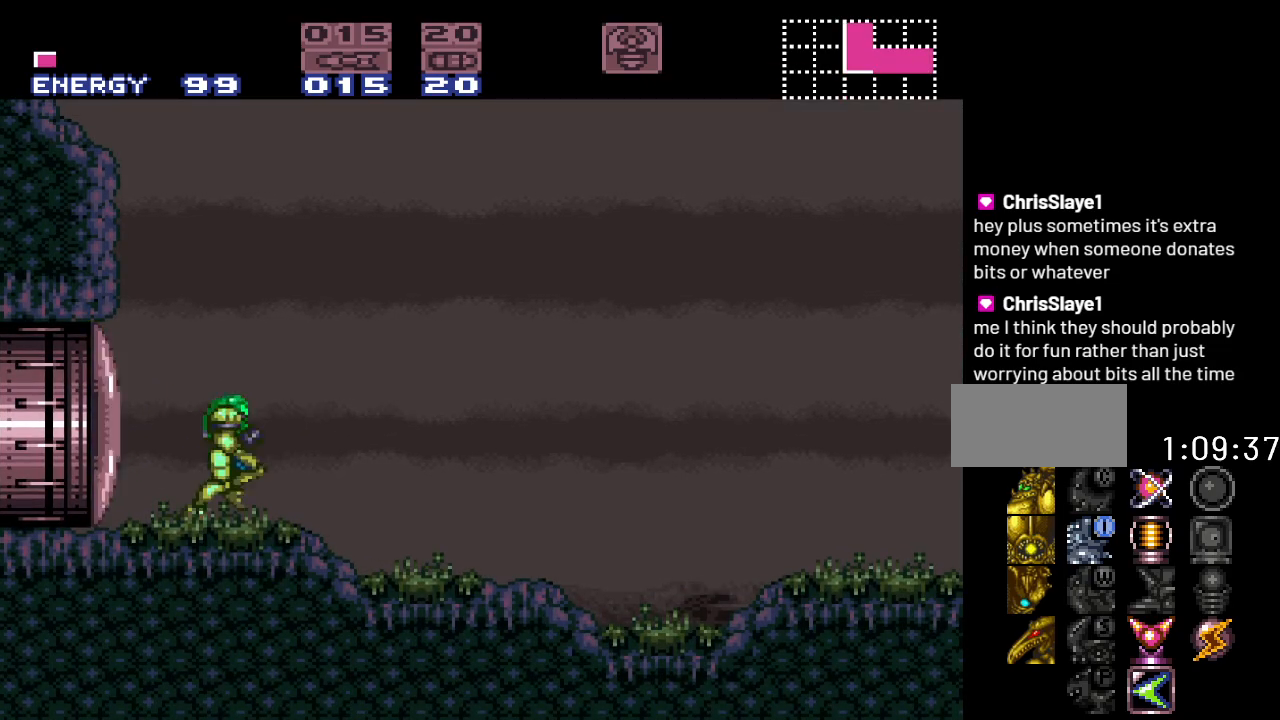
{"buttons": ["B", "Y", "DPAD_LEFT"], "events": [[200, "B", "down"], [300, "DPAD_RIGHT", "up"], [450, "DPAD_LEFT", "down"]]}
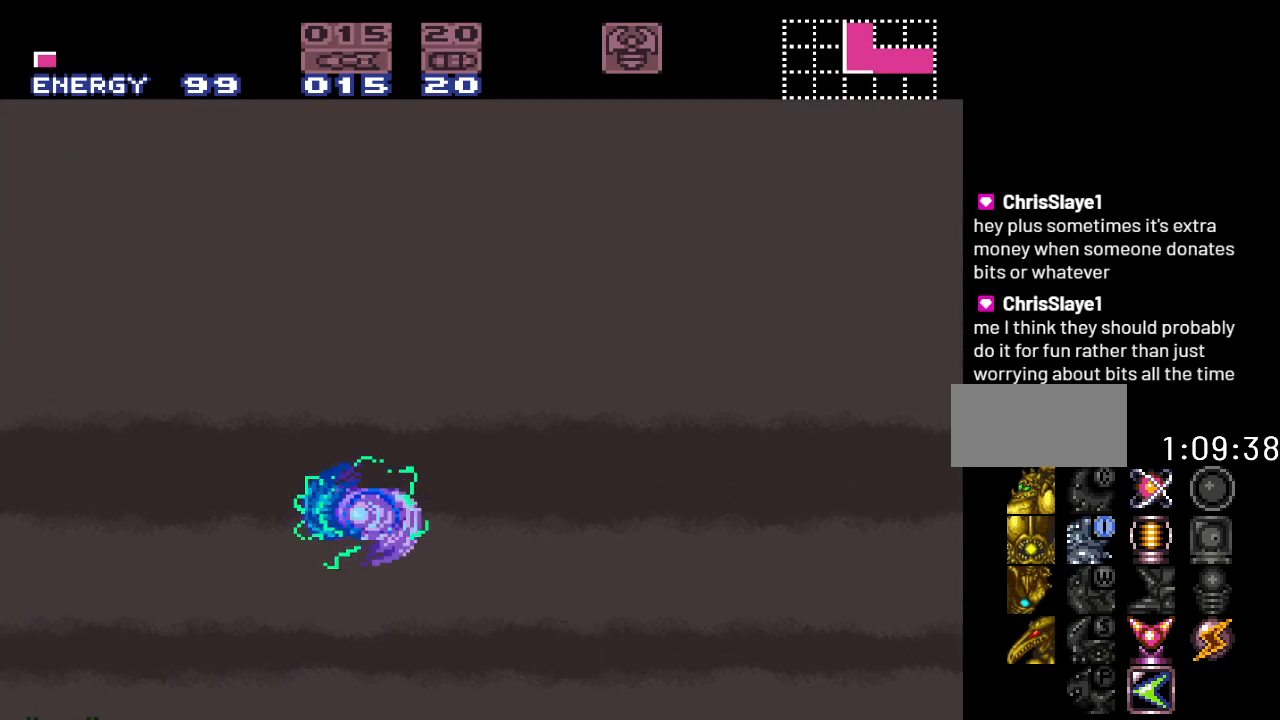
{"buttons": ["Y"], "events": [[50, "DPAD_LEFT", "up"], [433, "B", "up"]]}
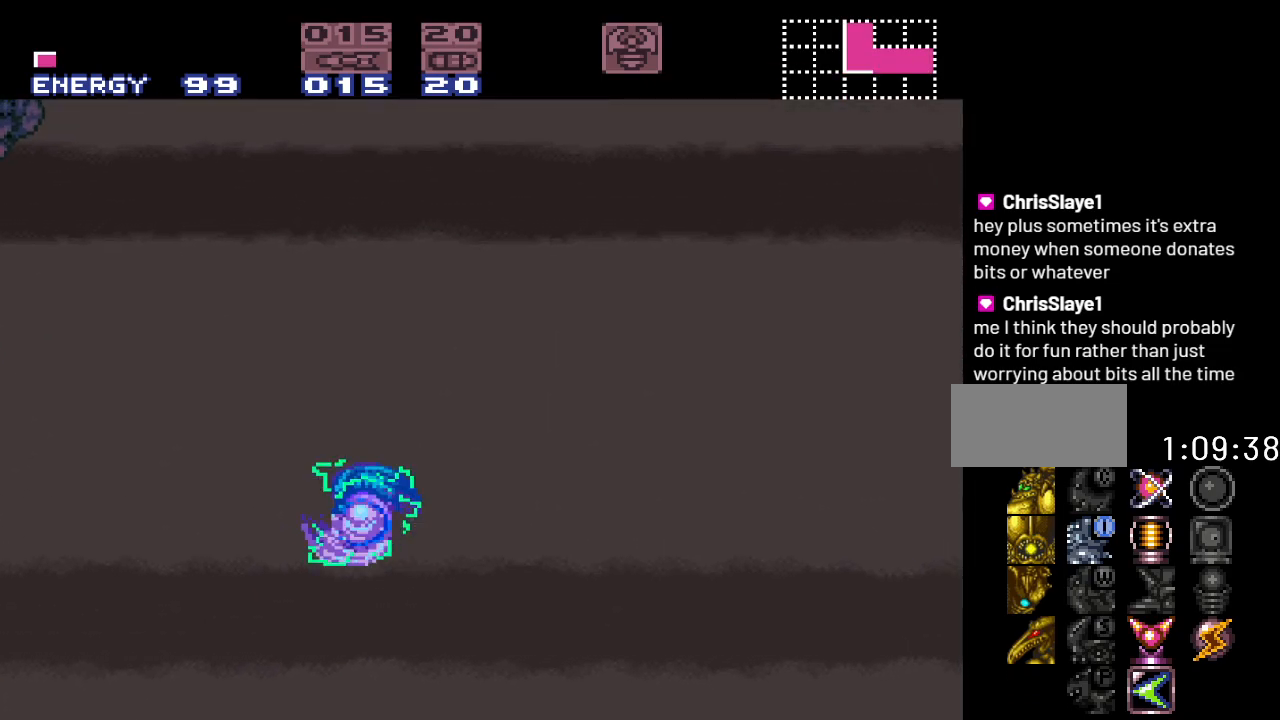
{"buttons": ["B", "Y"], "events": [[450, "B", "down"]]}
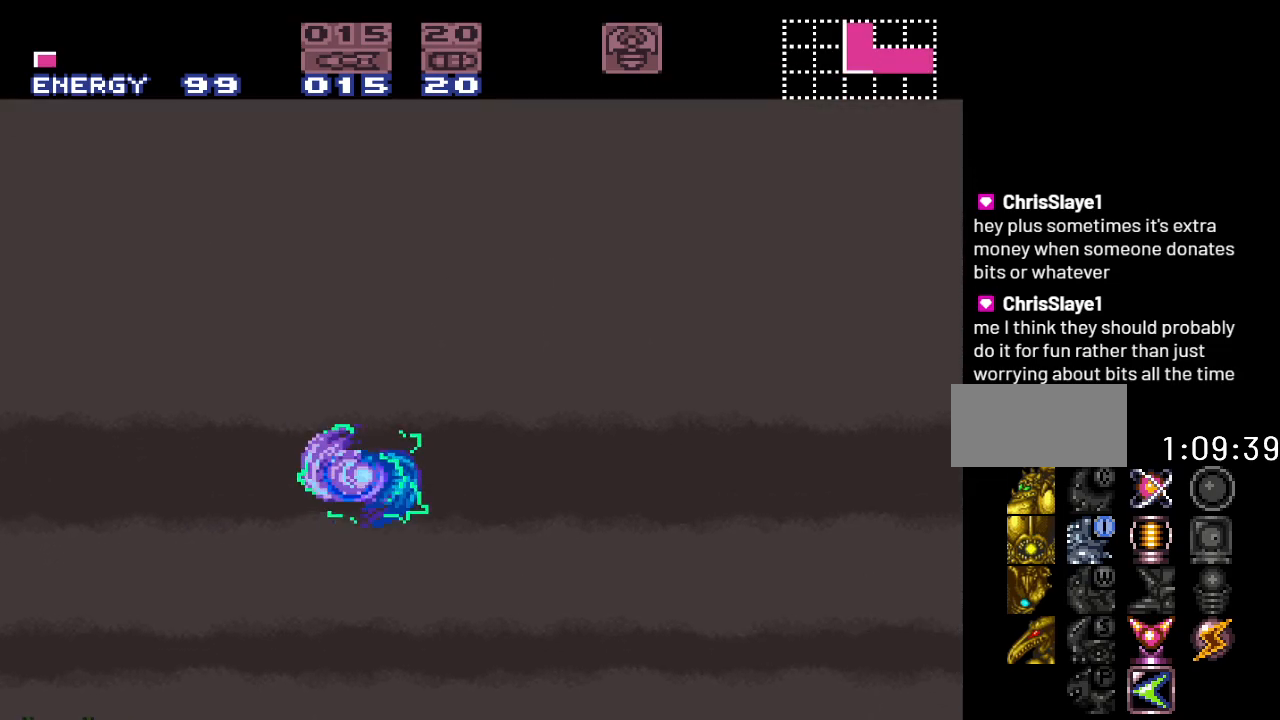
{"buttons": ["B", "Y"], "events": []}
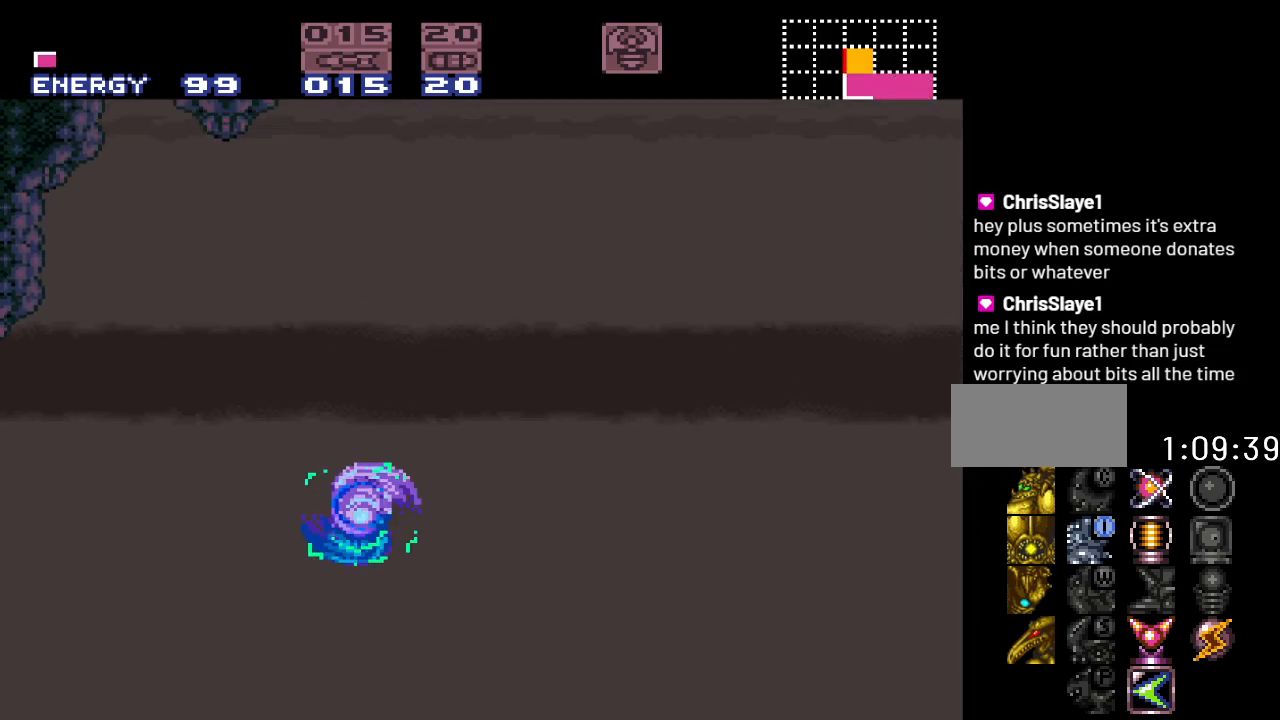
{"buttons": ["Y"], "events": [[183, "B", "up"]]}
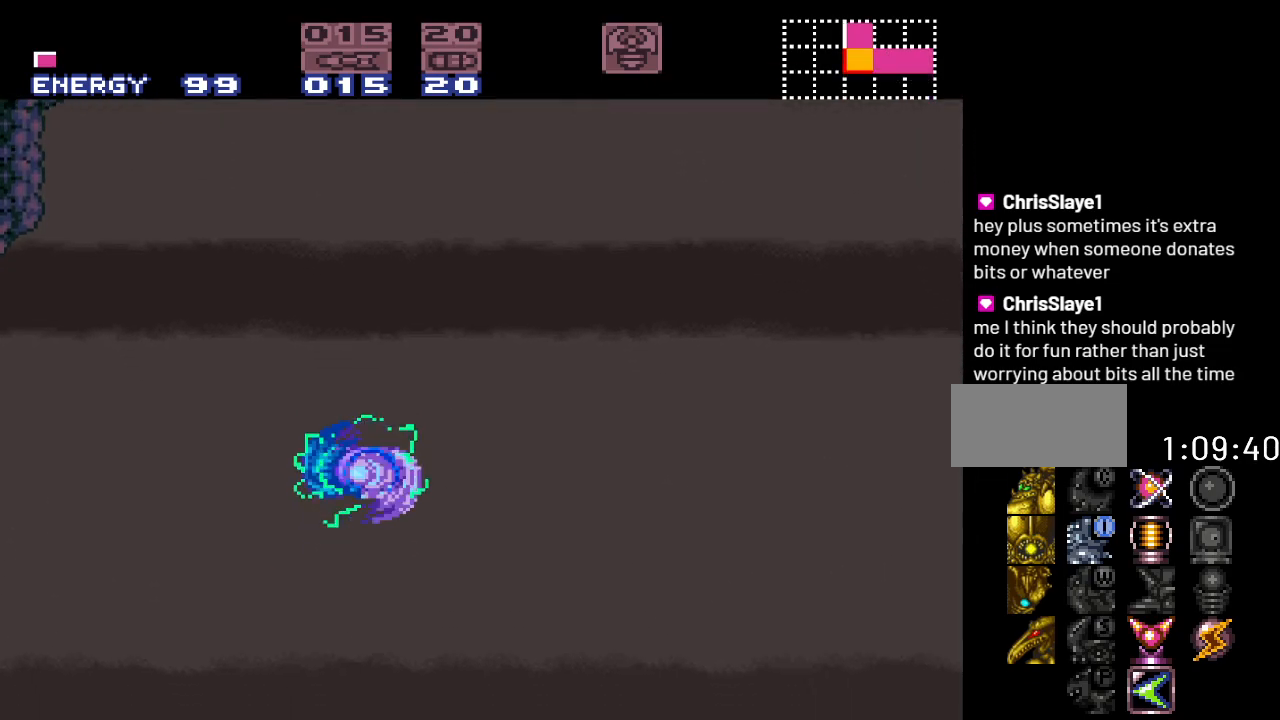
{"buttons": ["B", "Y"], "events": [[117, "B", "down"]]}
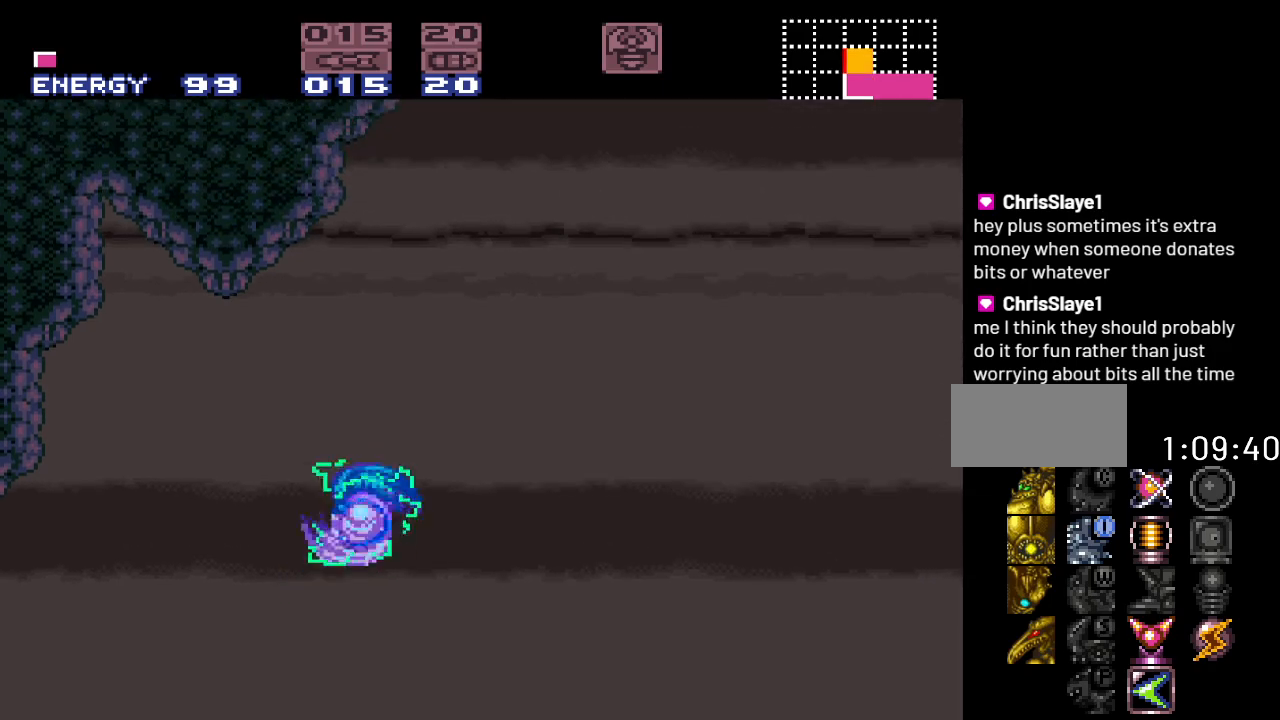
{"buttons": ["Y"], "events": [[150, "DPAD_LEFT", "down"], [267, "DPAD_LEFT", "up"], [383, "B", "up"]]}
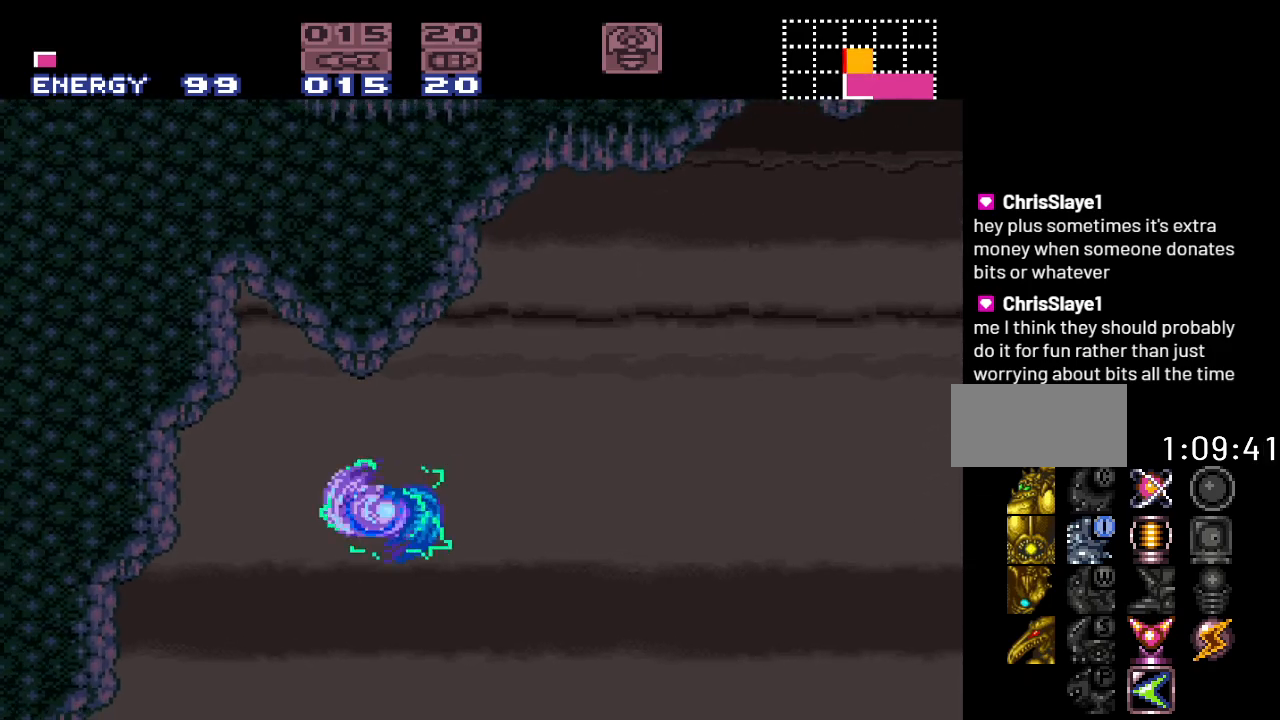
{"buttons": ["B", "Y", "DPAD_RIGHT"], "events": [[17, "DPAD_RIGHT", "down"], [383, "B", "down"]]}
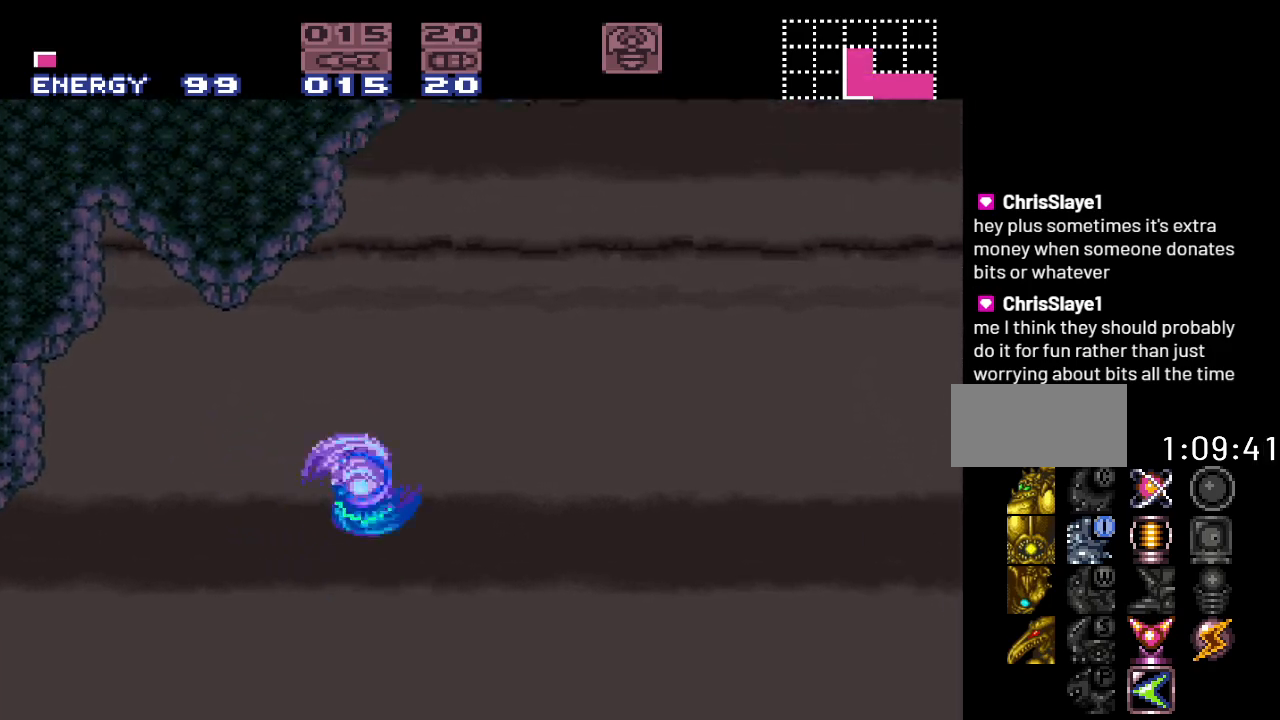
{"buttons": ["B", "Y"], "events": [[17, "DPAD_RIGHT", "up"], [150, "DPAD_LEFT", "down"], [300, "DPAD_LEFT", "up"]]}